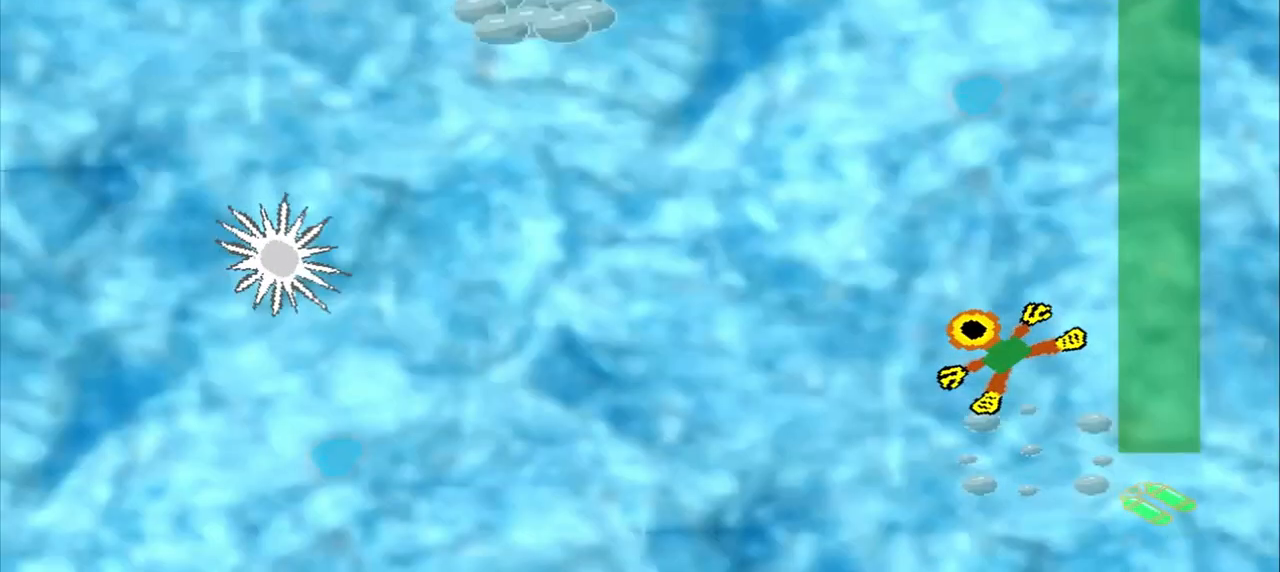
Gameplay with a controller (PlayStation layout); each line is a JSON object with the inputs held at the frame after it (dt_ms = milliseconds from this image to that frame). "events" lists button and stick changes between this image and that frame as [ms after this image, input, new state], when the widget could be followed in between. Not read: CROSS L2 L3 R2 R3 right_stick.
{"dt_ms": 500, "buttons": ["DPAD_DOWN"], "left_stick": "up-left", "events": []}
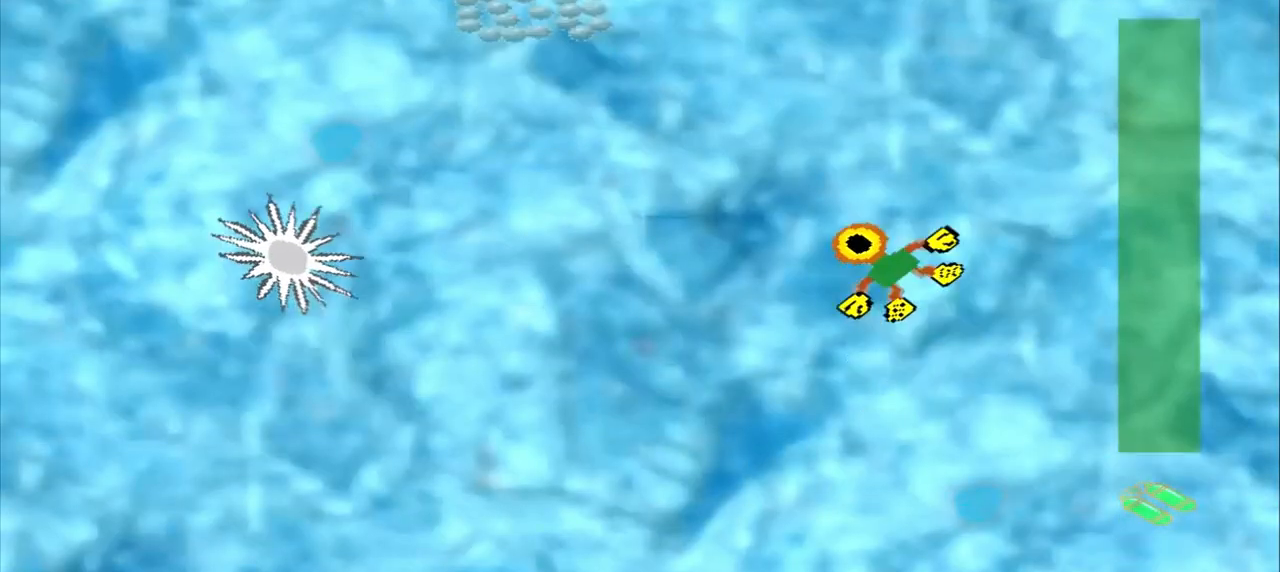
{"dt_ms": 500, "buttons": ["DPAD_DOWN"], "left_stick": "up-left", "events": [[83, "DPAD_DOWN", "up"], [250, "DPAD_DOWN", "down"]]}
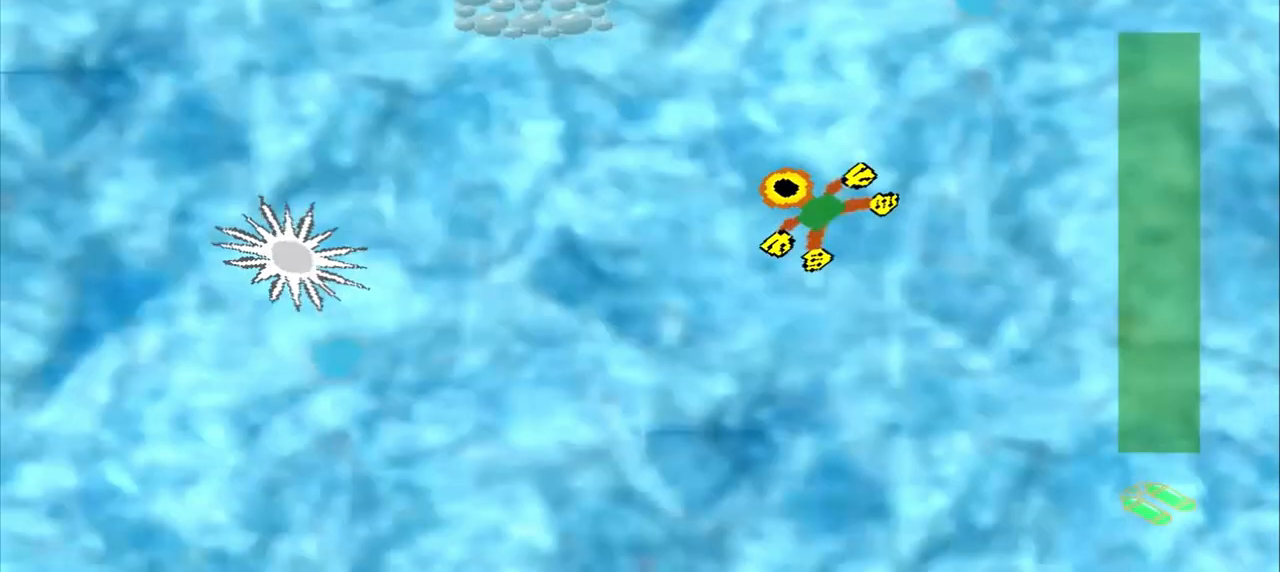
{"dt_ms": 500, "buttons": ["DPAD_DOWN"], "left_stick": "up-left", "events": []}
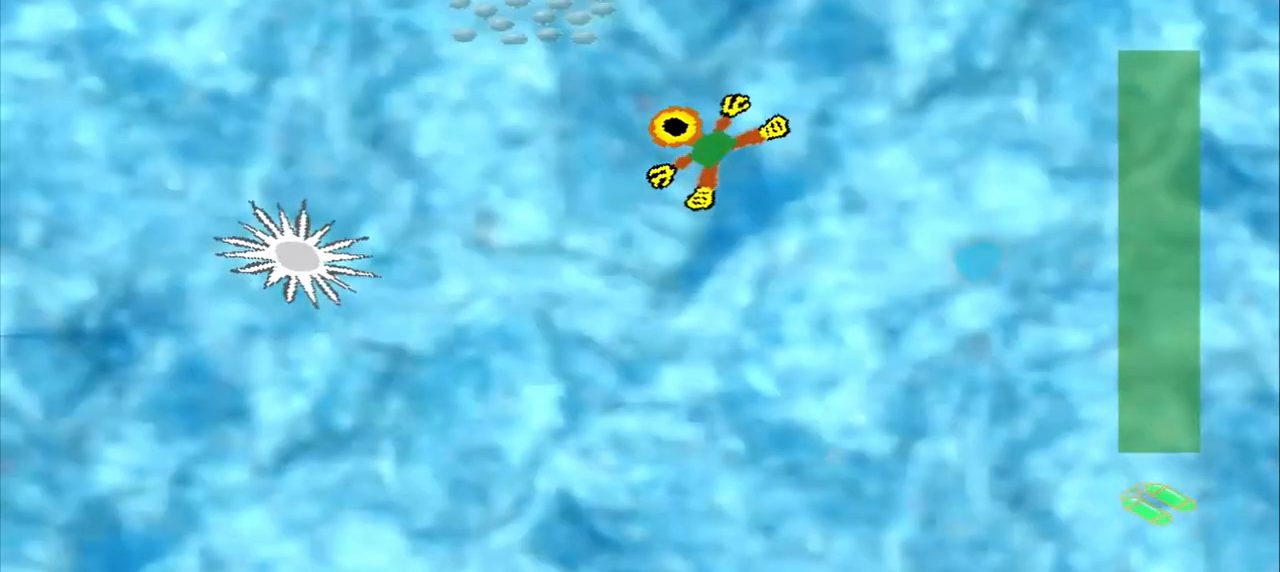
{"dt_ms": 500, "buttons": [], "left_stick": "down-right", "events": [[250, "DPAD_DOWN", "up"], [250, "left_stick", "down-right"]]}
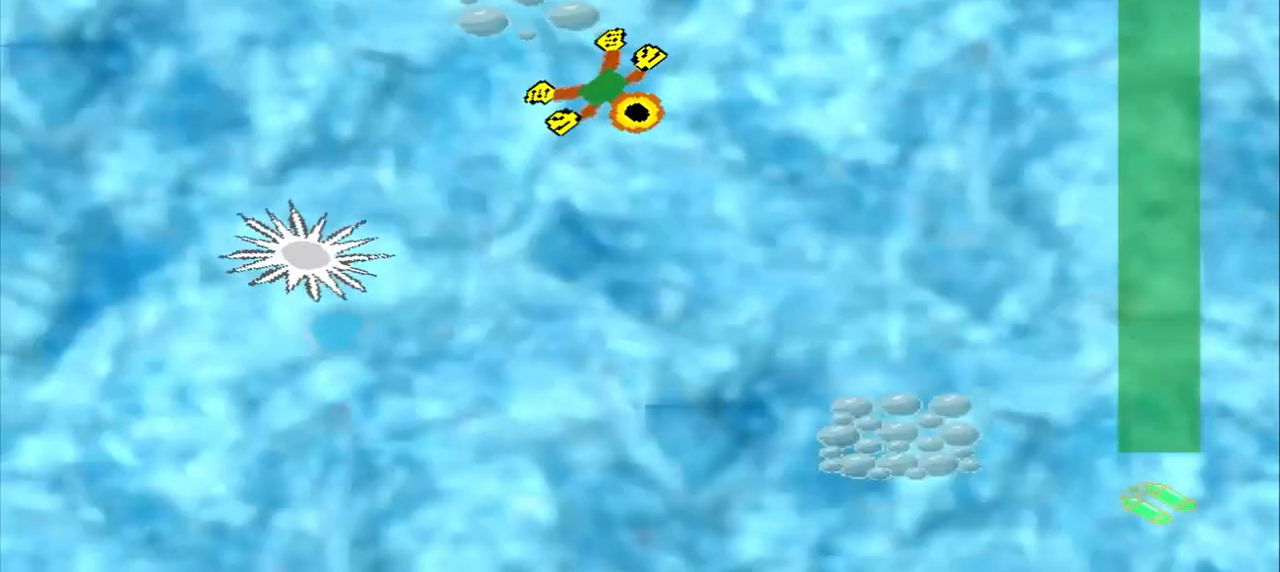
{"dt_ms": 500, "buttons": [], "left_stick": "down-right", "events": []}
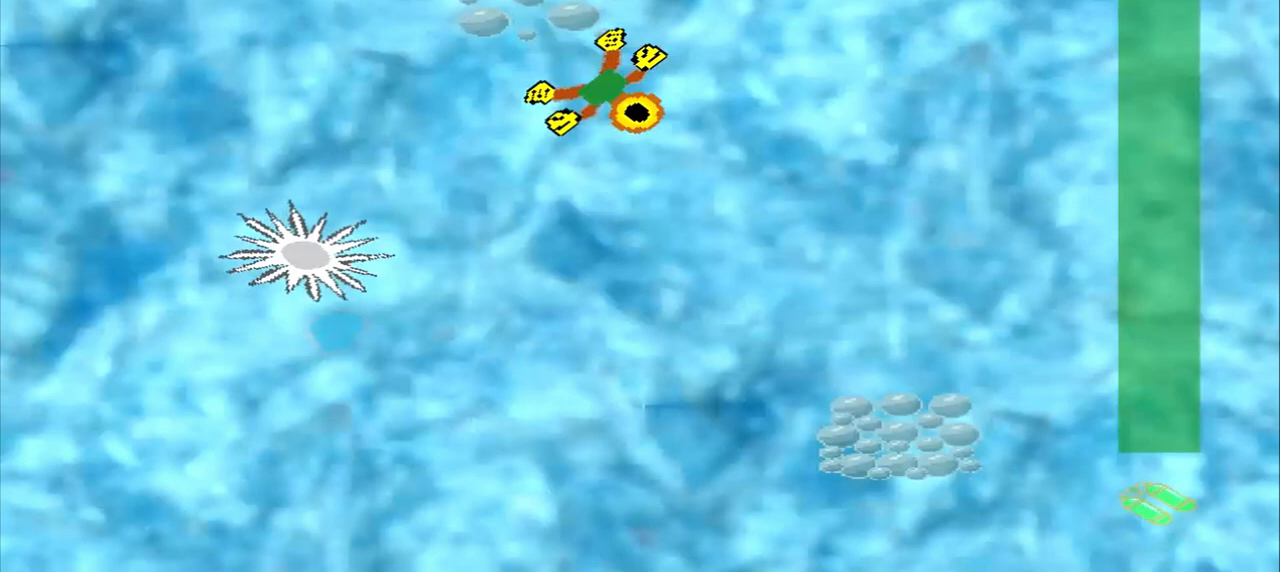
{"dt_ms": 500, "buttons": [], "left_stick": "down-right", "events": []}
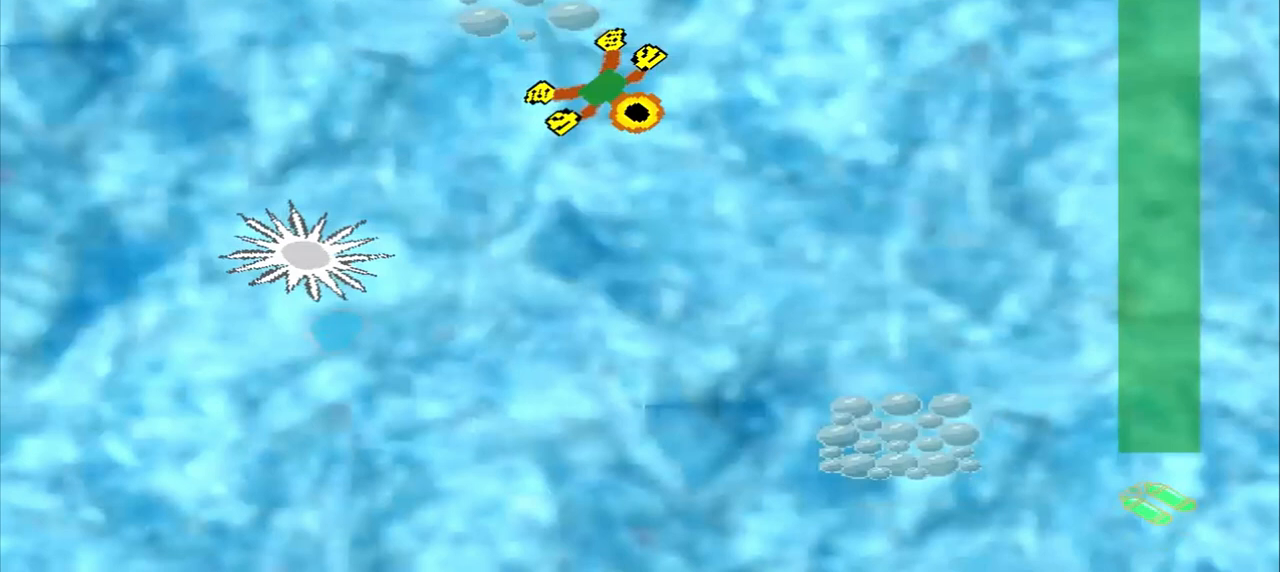
{"dt_ms": 500, "buttons": [], "left_stick": "center", "events": [[167, "left_stick", "down"], [500, "left_stick", "center"]]}
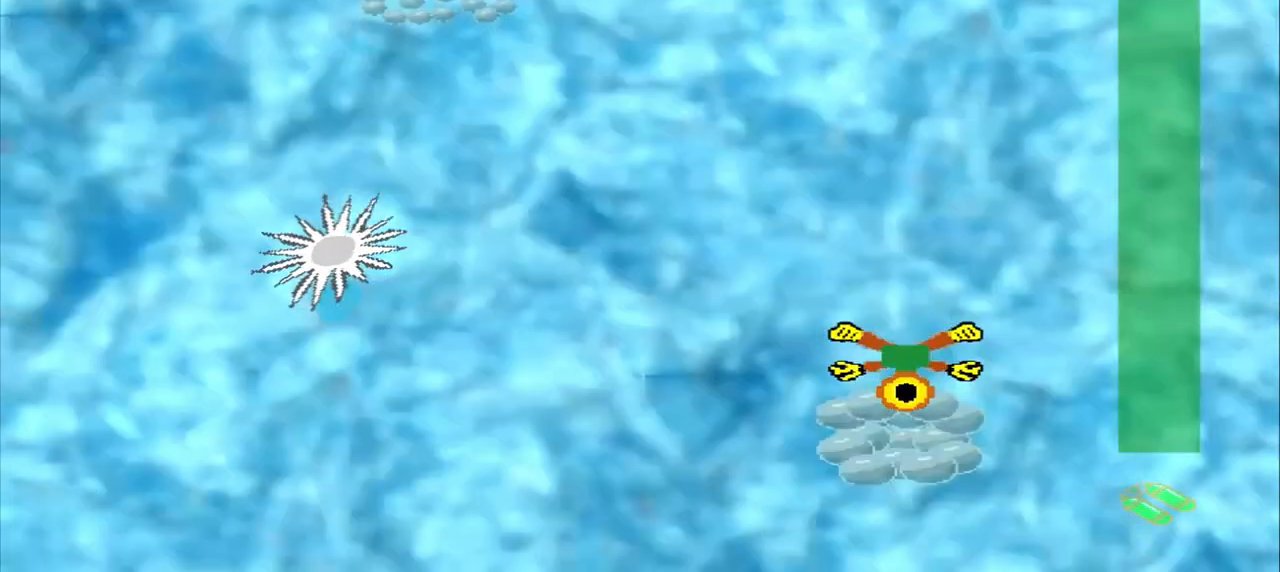
{"dt_ms": 500, "buttons": [], "left_stick": "center", "events": []}
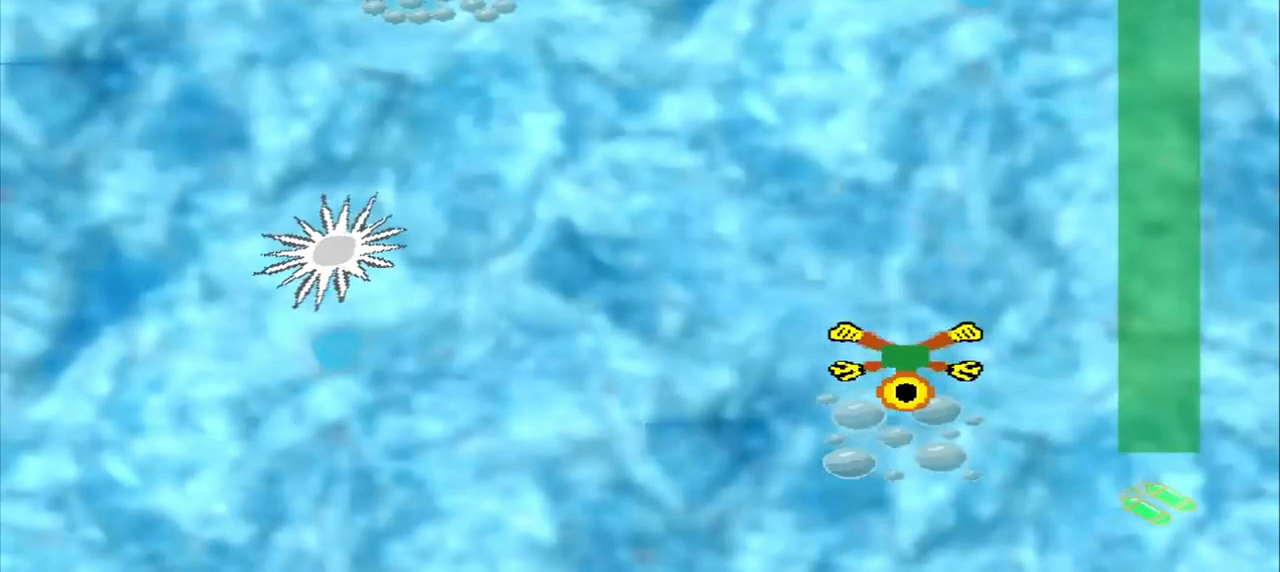
{"dt_ms": 500, "buttons": ["DPAD_DOWN"], "left_stick": "up-left", "events": [[83, "DPAD_DOWN", "down"], [83, "left_stick", "up-left"]]}
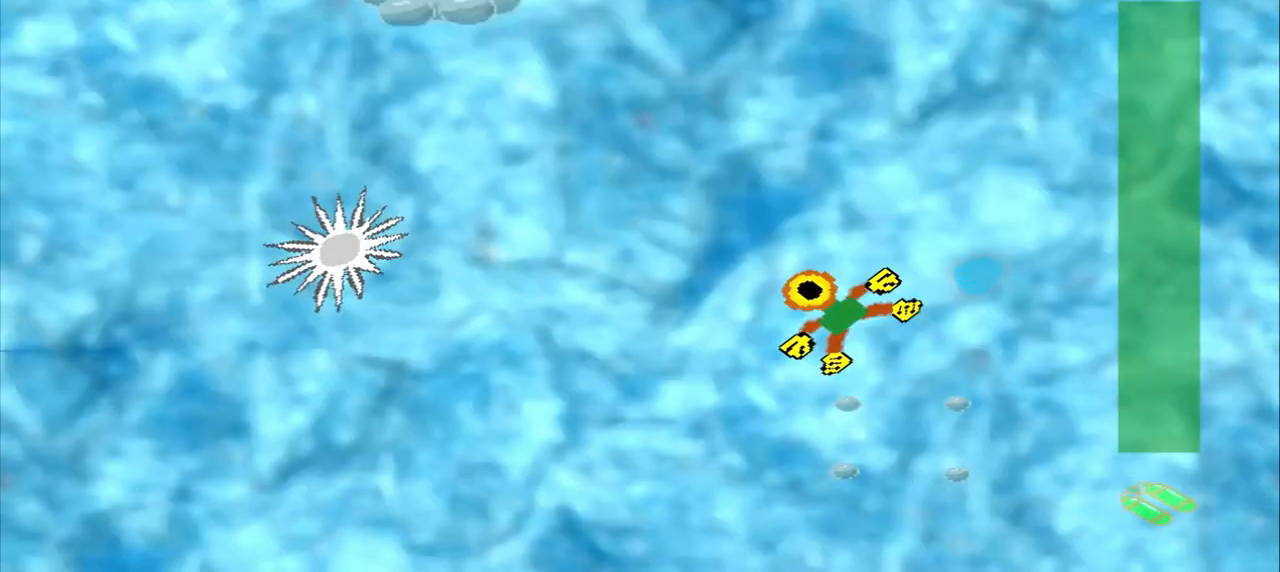
{"dt_ms": 500, "buttons": ["DPAD_DOWN"], "left_stick": "up-left", "events": [[250, "DPAD_DOWN", "up"], [417, "DPAD_DOWN", "down"]]}
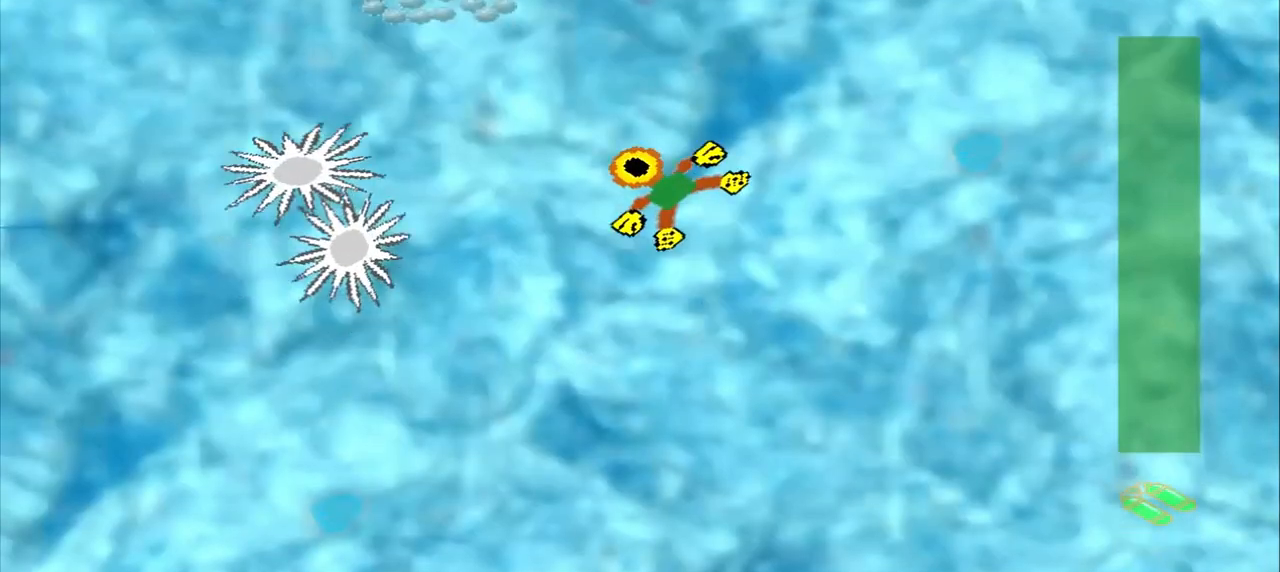
{"dt_ms": 500, "buttons": [], "left_stick": "up", "events": [[250, "DPAD_DOWN", "up"], [250, "left_stick", "up"]]}
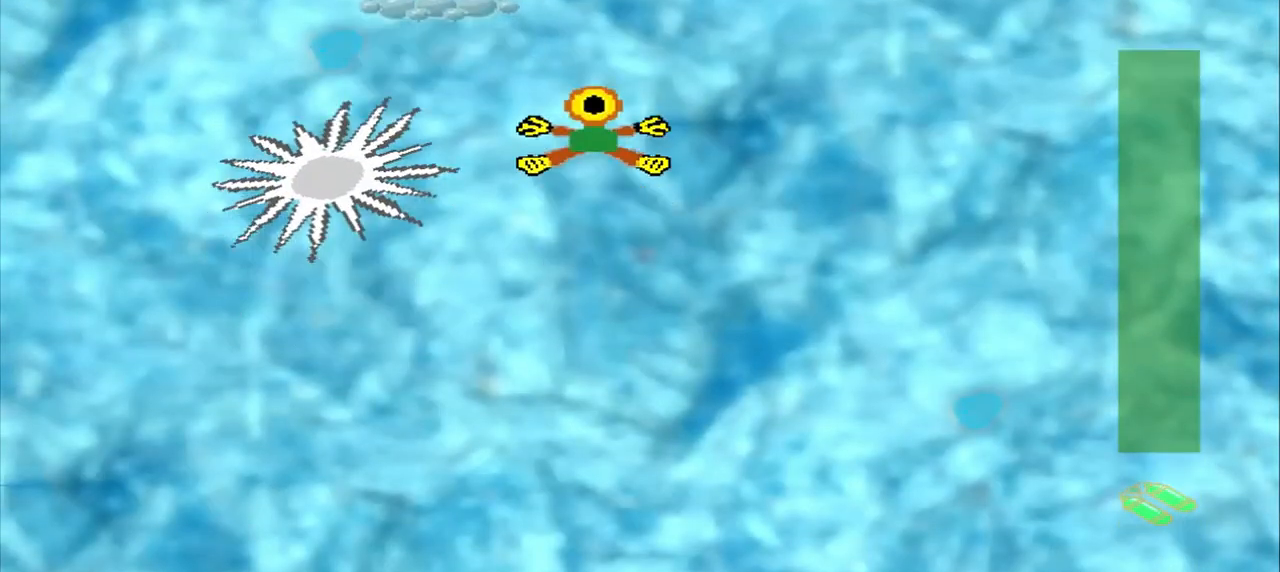
{"dt_ms": 500, "buttons": [], "left_stick": "up", "events": []}
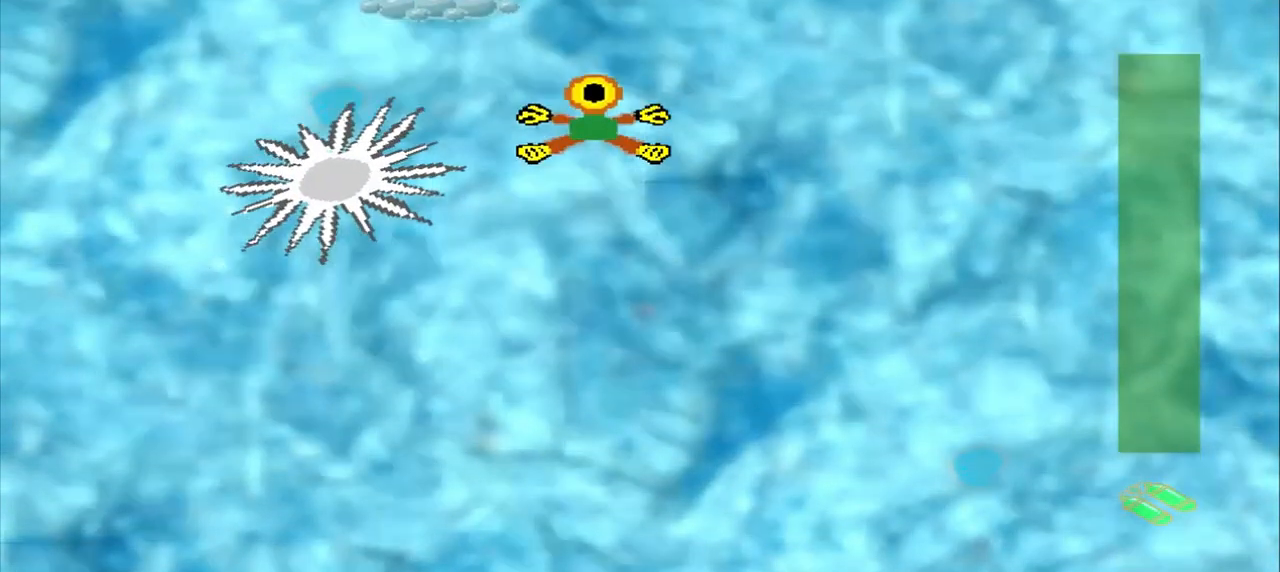
{"dt_ms": 1000, "buttons": [], "left_stick": "center"}
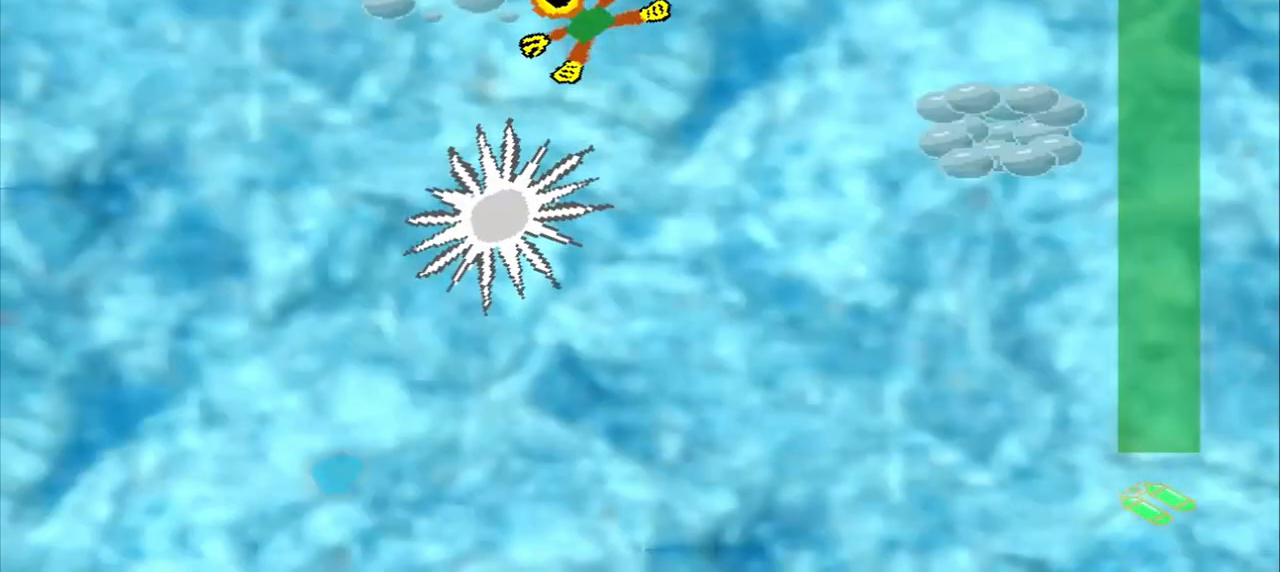
{"dt_ms": 500, "buttons": [], "left_stick": "right", "events": [[500, "left_stick", "right"]]}
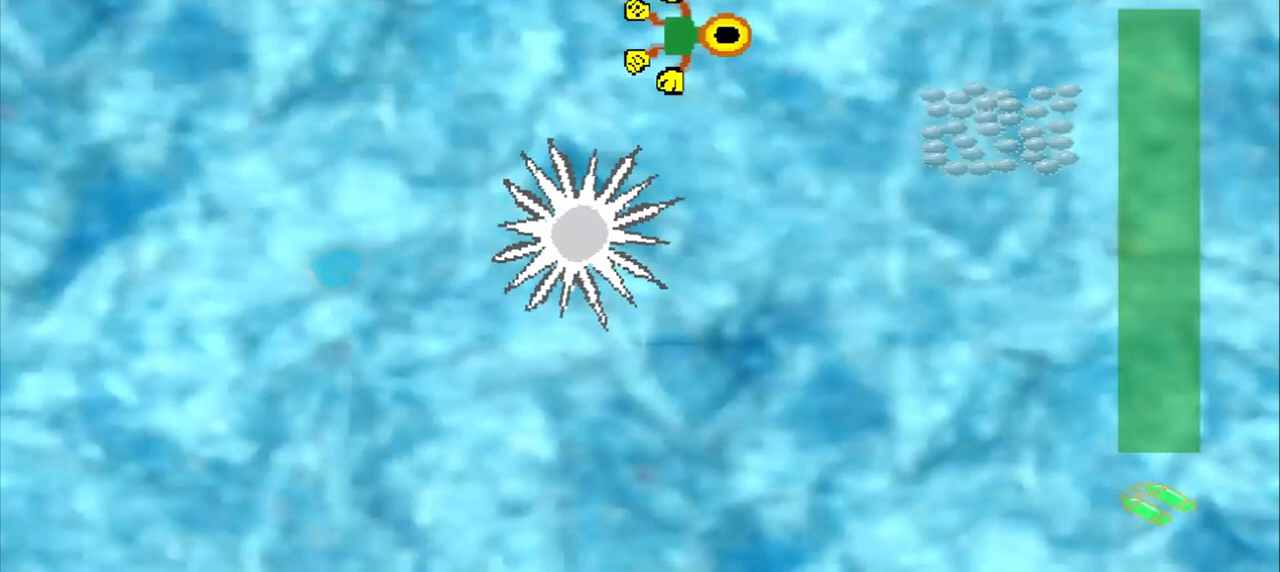
{"dt_ms": 500, "buttons": [], "left_stick": "right", "events": []}
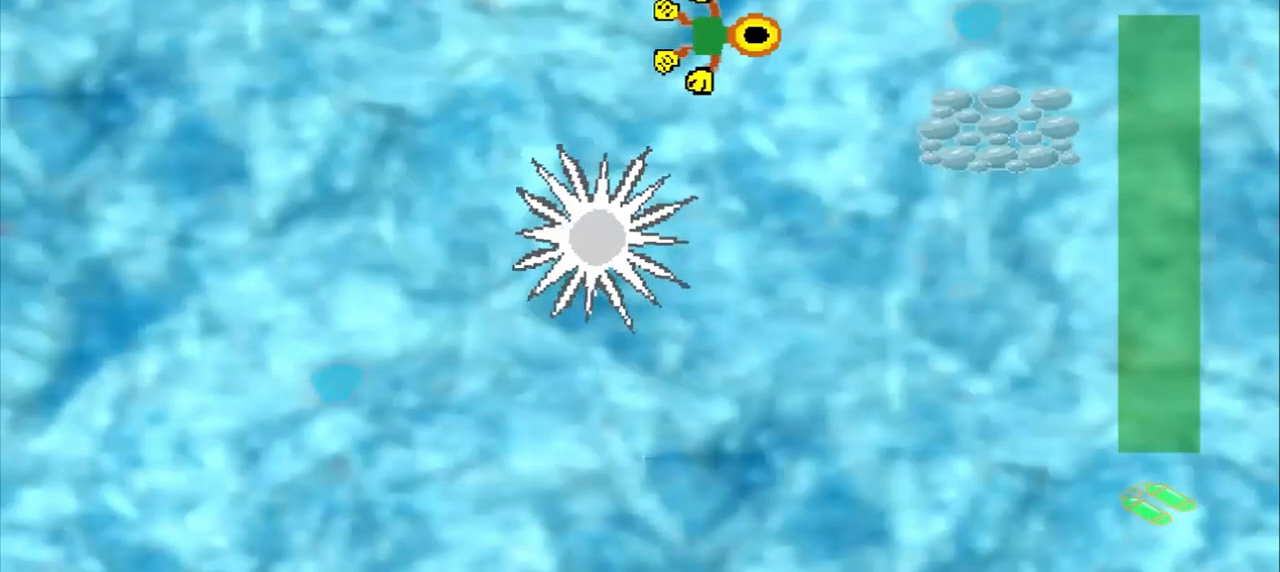
{"dt_ms": 500, "buttons": [], "left_stick": "right", "events": []}
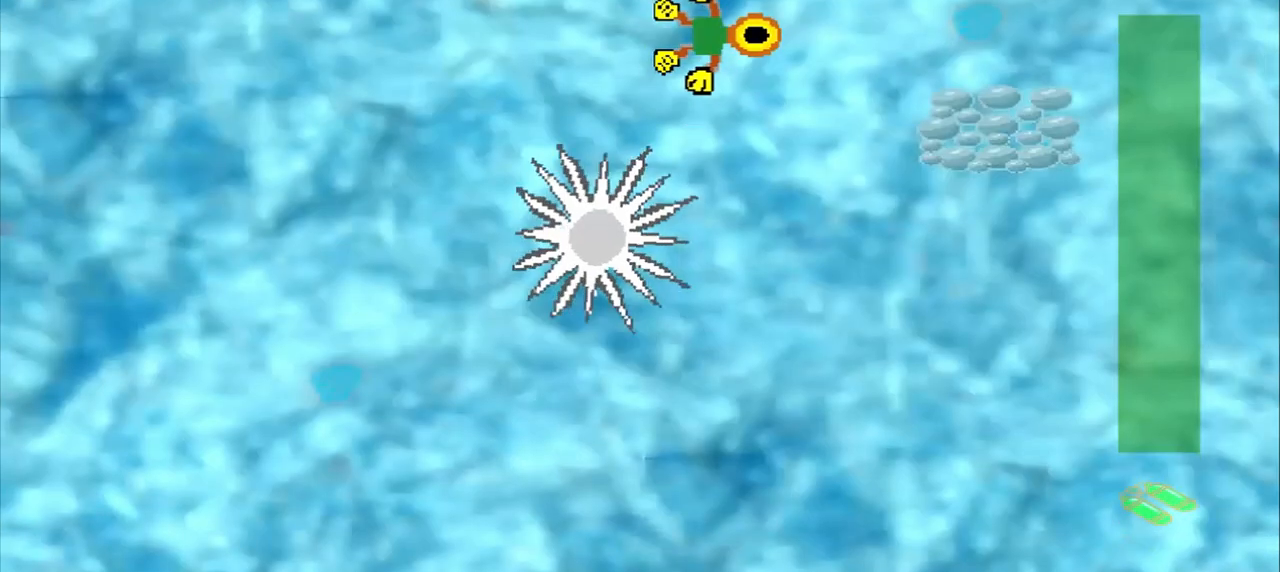
{"dt_ms": 500, "buttons": [], "left_stick": "left", "events": [[83, "DPAD_DOWN", "down"], [83, "left_stick", "up-left"], [333, "DPAD_DOWN", "up"], [333, "left_stick", "left"]]}
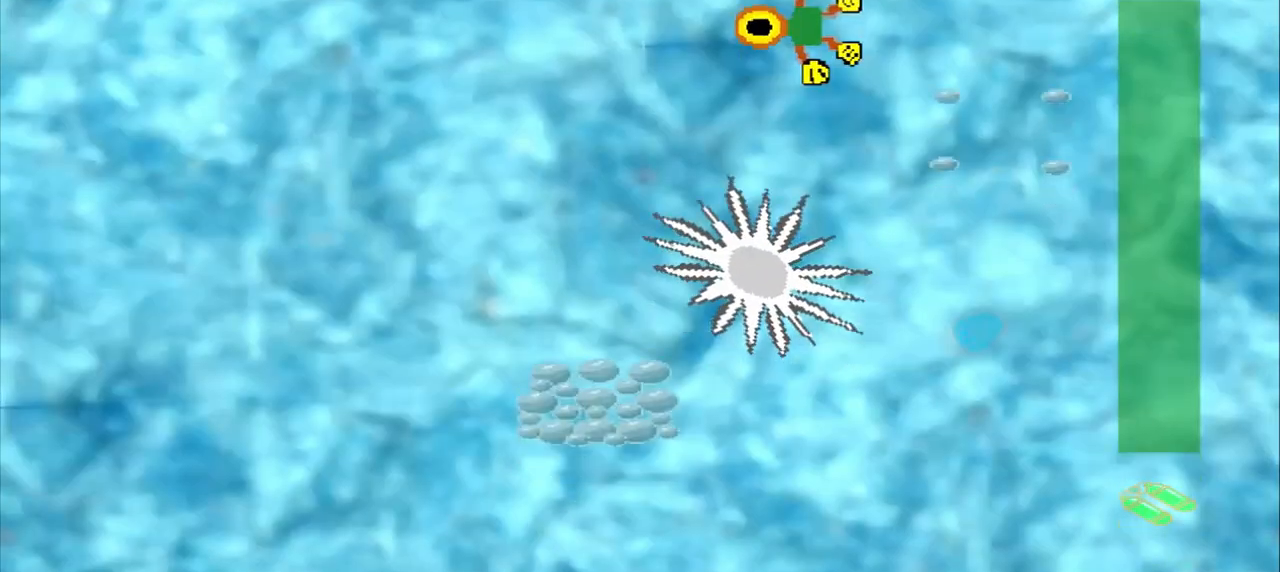
{"dt_ms": 500, "buttons": [], "left_stick": "down-left", "events": [[333, "left_stick", "down-left"]]}
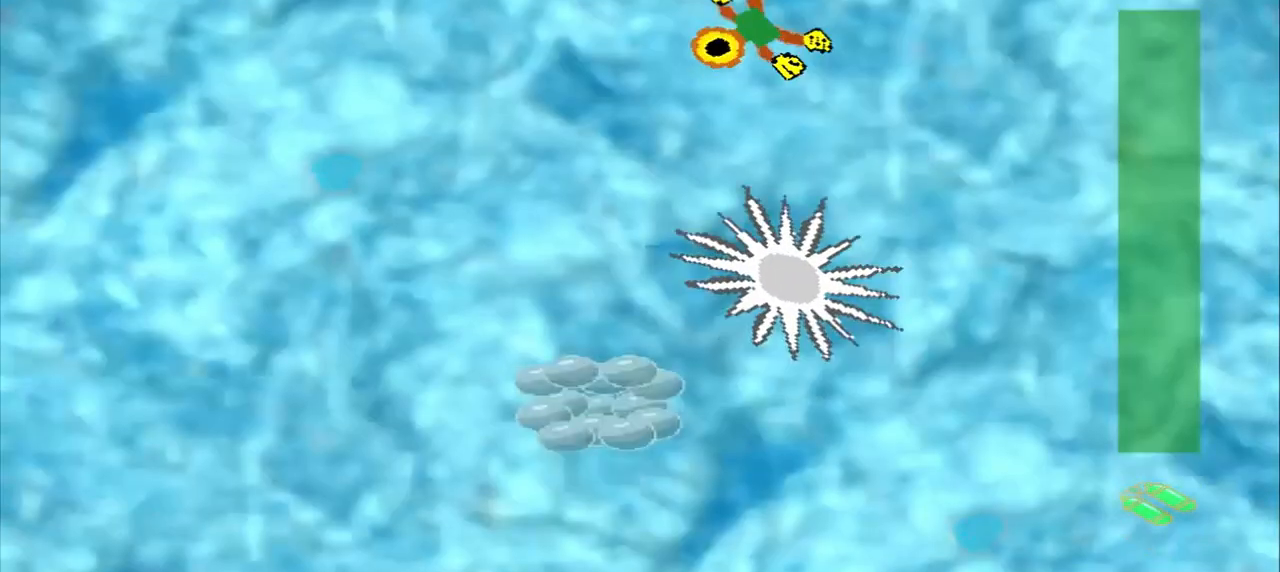
{"dt_ms": 500, "buttons": [], "left_stick": "down-left", "events": []}
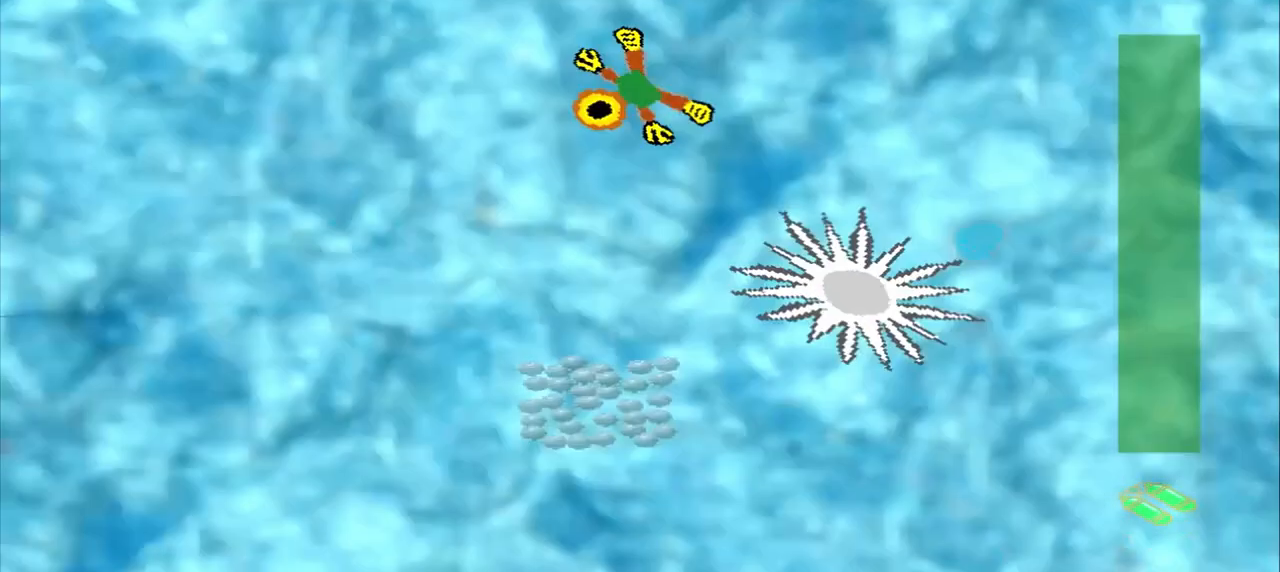
{"dt_ms": 500, "buttons": [], "left_stick": "down-left", "events": []}
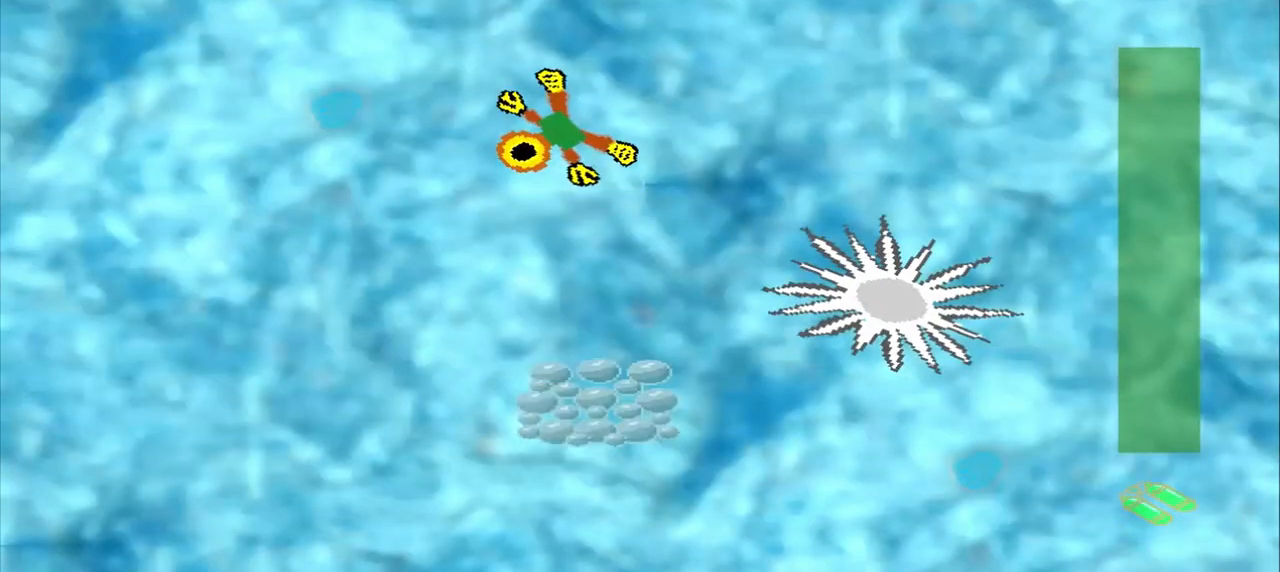
{"dt_ms": 500, "buttons": [], "left_stick": "down", "events": [[250, "left_stick", "down"]]}
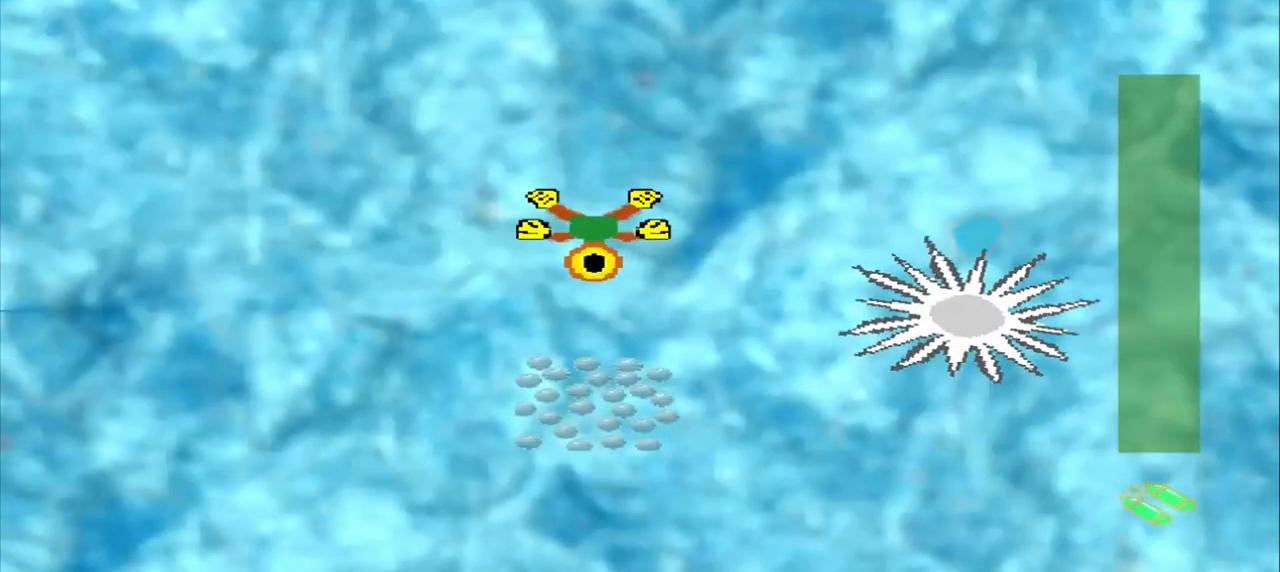
{"dt_ms": 500, "buttons": [], "left_stick": "center", "events": [[500, "left_stick", "center"]]}
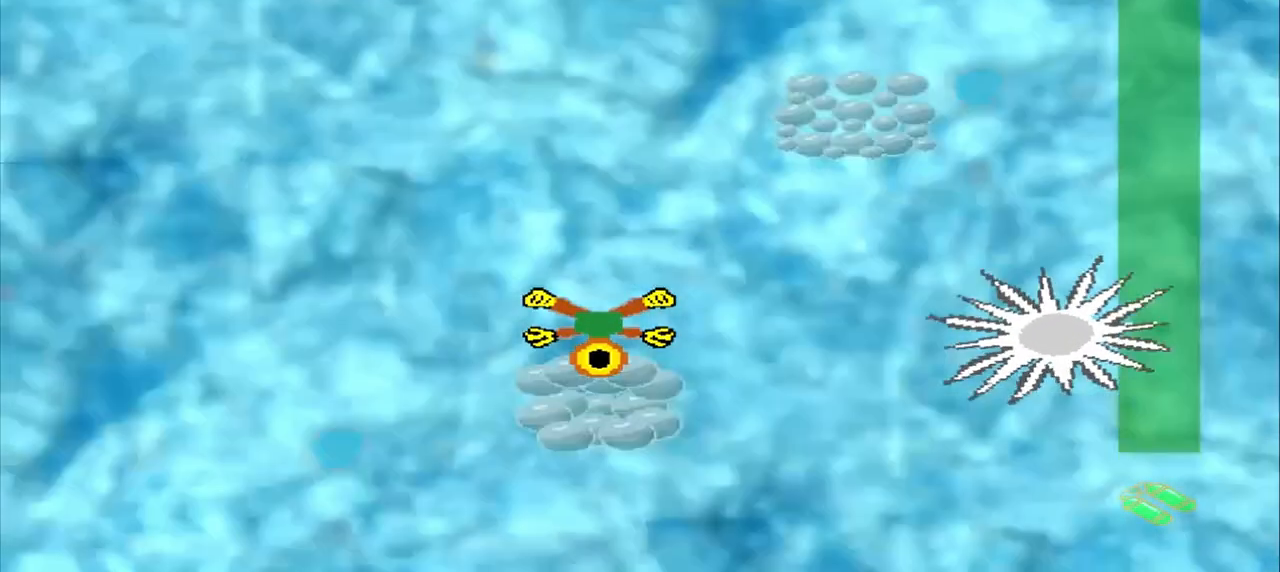
{"dt_ms": 500, "buttons": [], "left_stick": "center", "events": []}
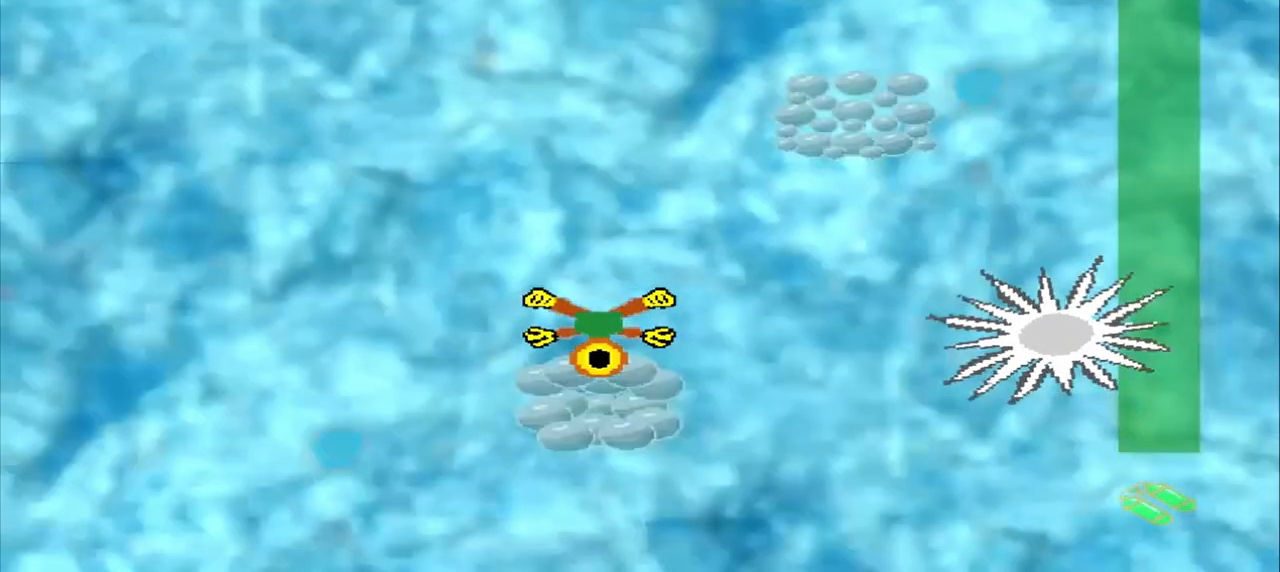
{"dt_ms": 500, "buttons": [], "left_stick": "center", "events": [[333, "left_stick", "up-right"], [500, "left_stick", "center"]]}
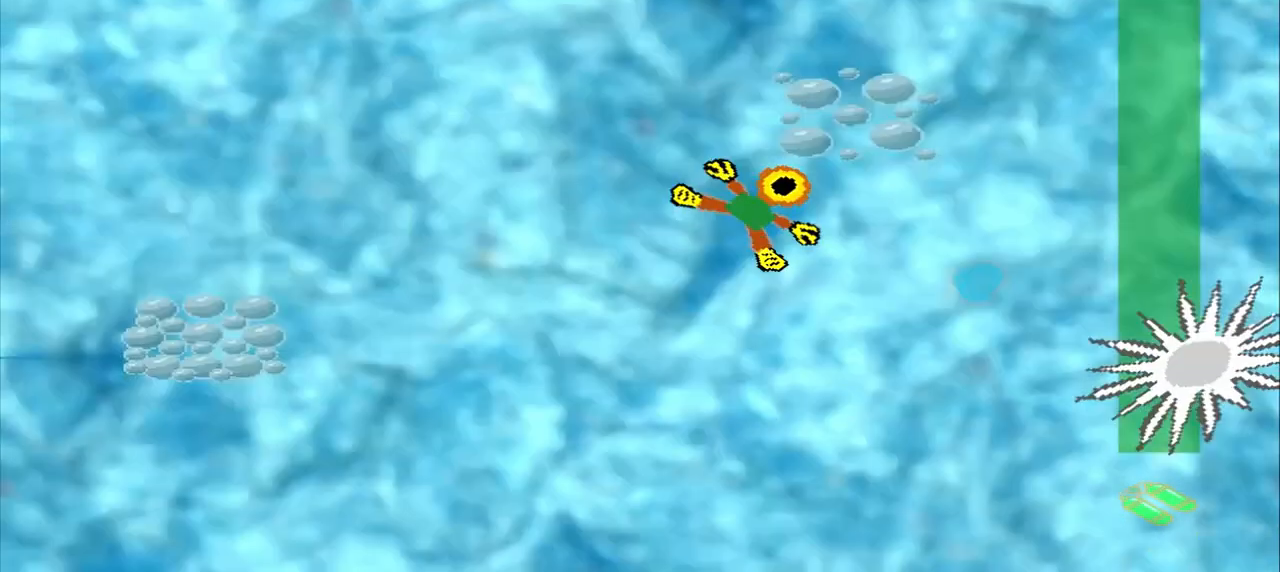
{"dt_ms": 500, "buttons": [], "left_stick": "down-left", "events": [[83, "left_stick", "down-left"]]}
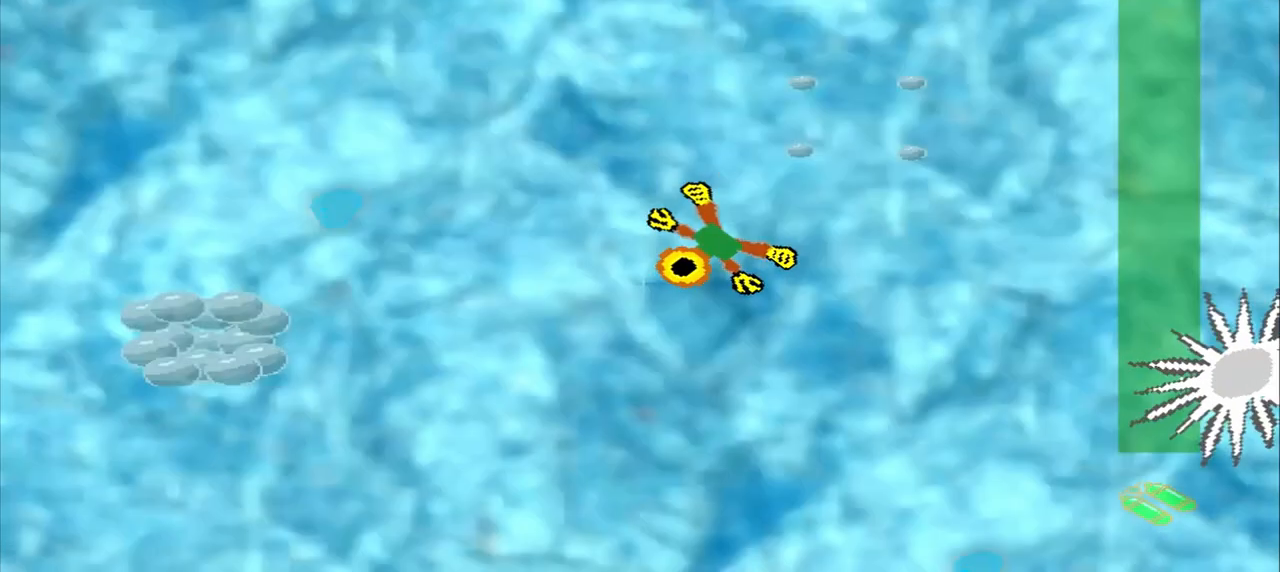
{"dt_ms": 500, "buttons": [], "left_stick": "down-left", "events": []}
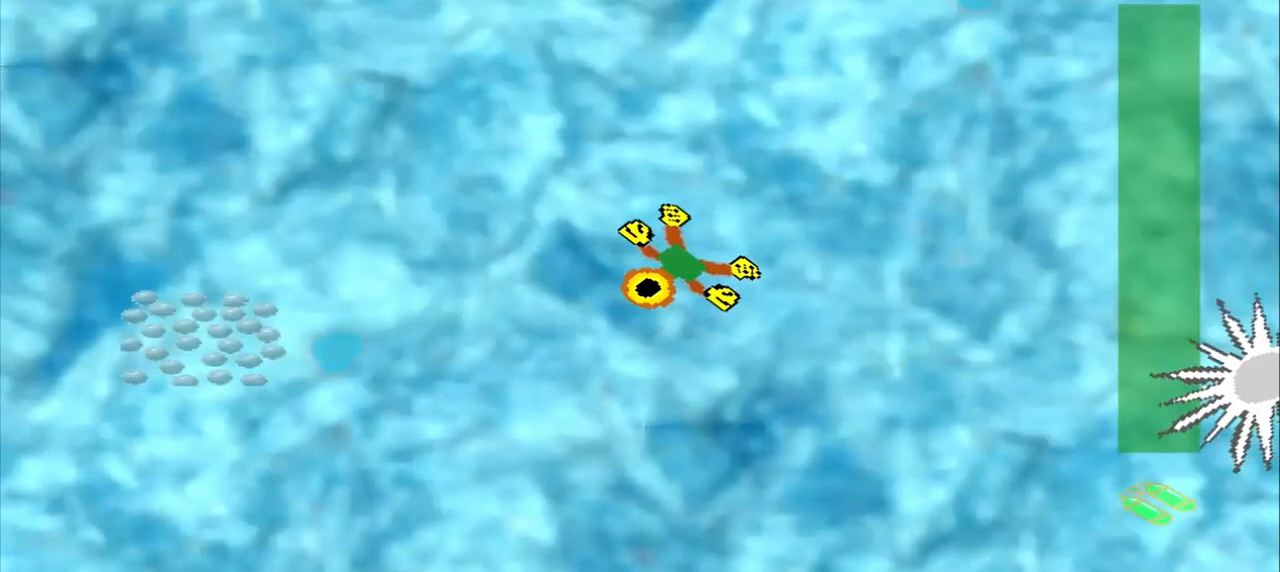
{"dt_ms": 500, "buttons": [], "left_stick": "down-left", "events": []}
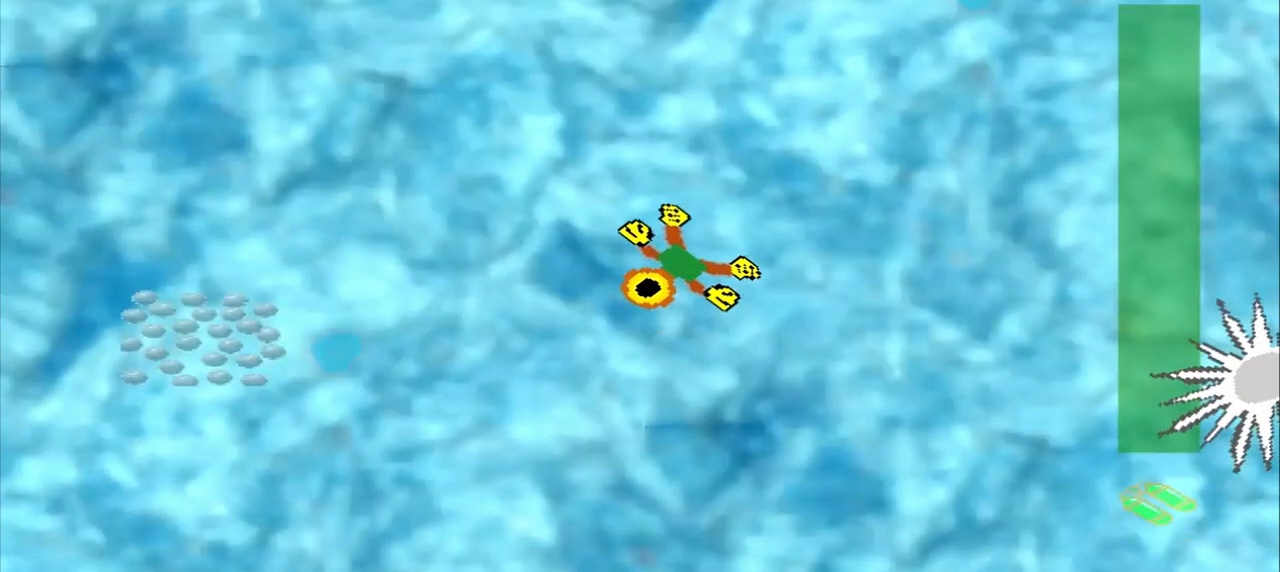
{"dt_ms": 500, "buttons": [], "left_stick": "down-left", "events": []}